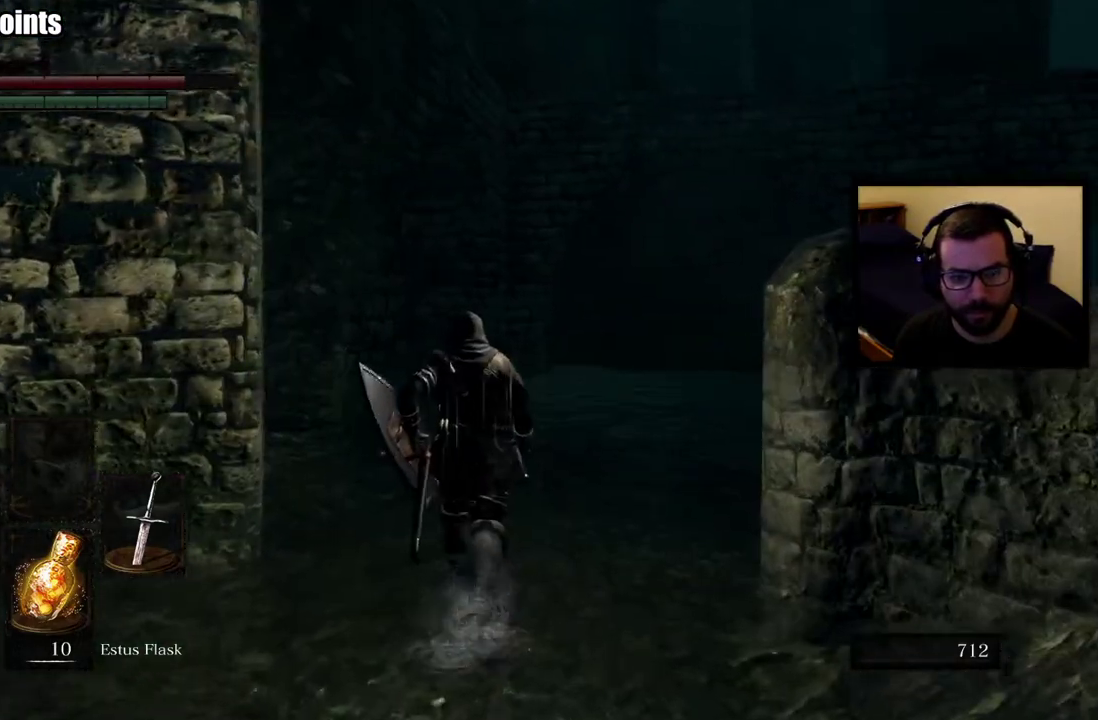
Gameplay with a controller (PlayStation layout); each line is a JSON object with the inputs held at the frame after it. "events" lists button and stick changes between this image and that frame as [ms after this image, input, new state], when the widget could be followed in between. Not read: L2.
{"buttons": [], "left_stick": "up", "right_stick": "center"}
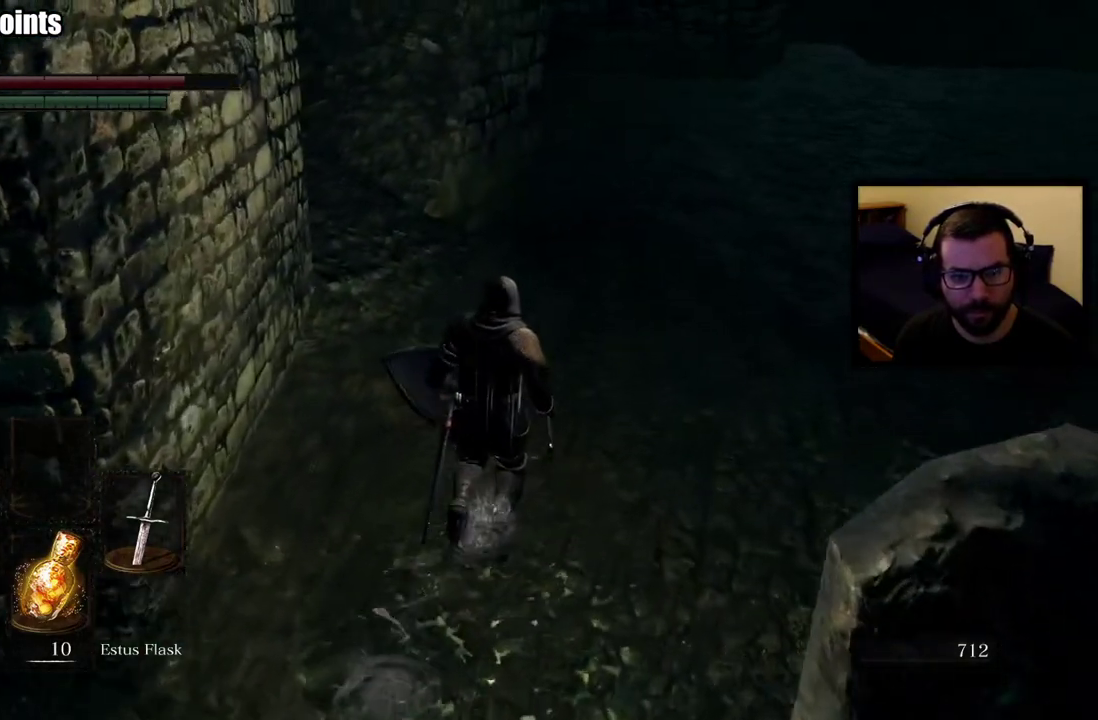
{"buttons": [], "left_stick": "up", "right_stick": "center", "events": [[50, "left_stick", "up-right"], [50, "right_stick", "up"], [167, "left_stick", "up"], [167, "right_stick", "center"]]}
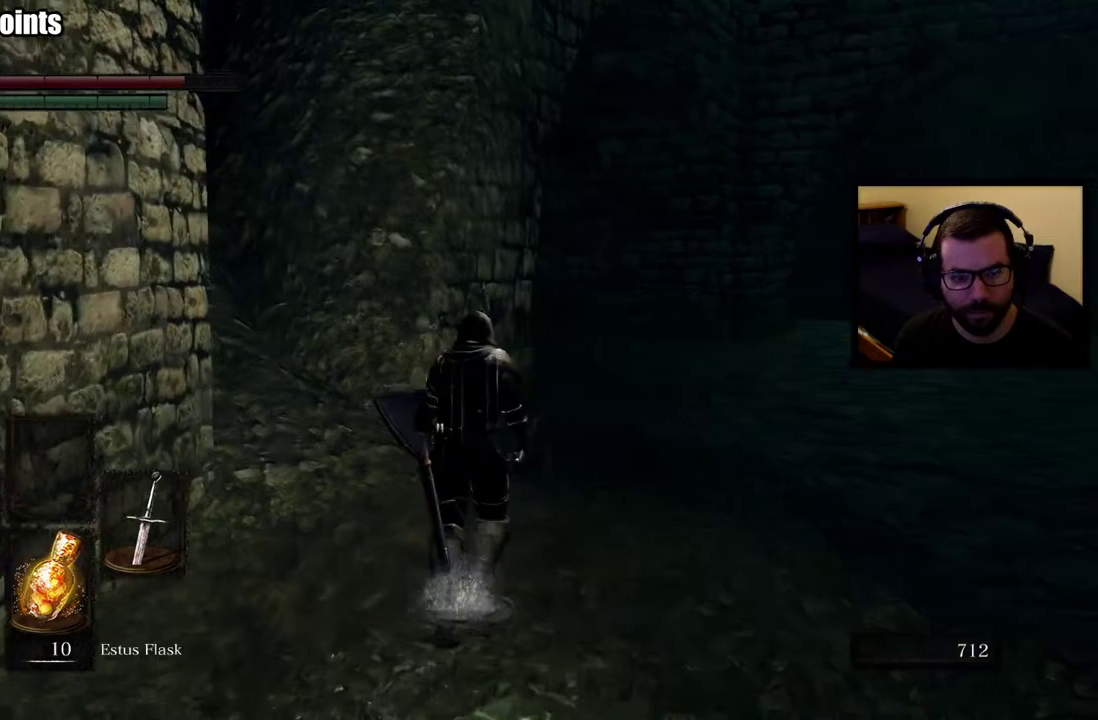
{"buttons": [], "left_stick": "center", "right_stick": "center", "events": [[33, "right_stick", "left"], [67, "left_stick", "up-right"], [133, "left_stick", "center"], [233, "left_stick", "up-right"], [317, "right_stick", "center"], [383, "left_stick", "center"]]}
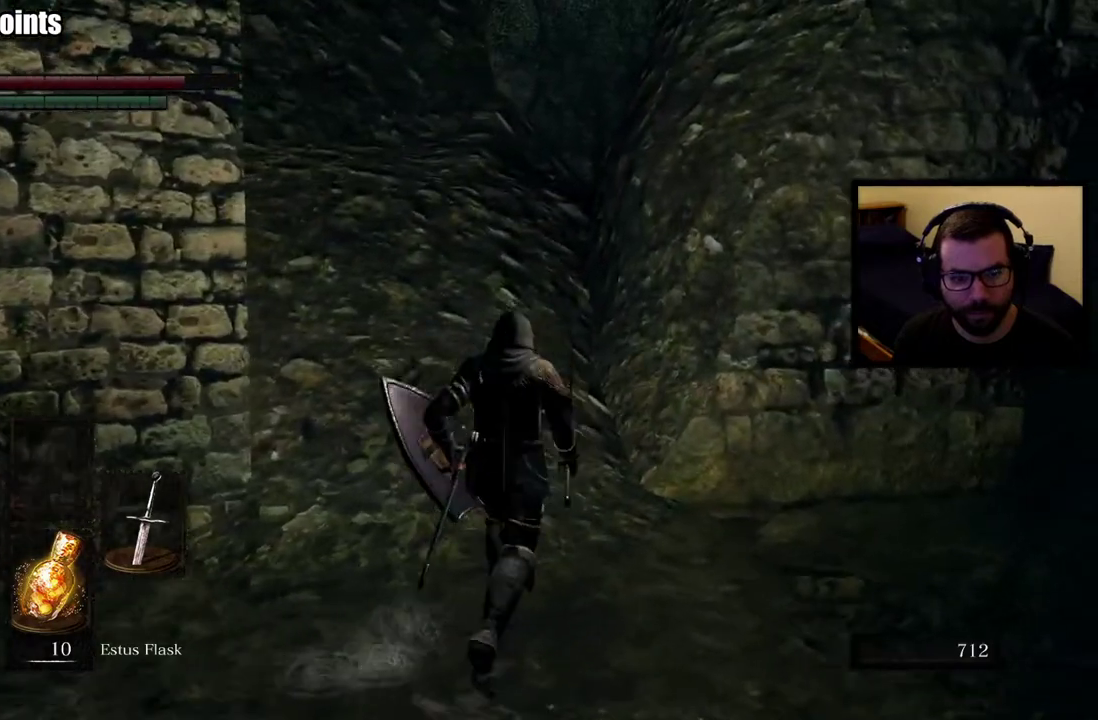
{"buttons": [], "left_stick": "right", "right_stick": "center", "events": [[17, "right_stick", "down-right"], [67, "right_stick", "right"], [217, "right_stick", "center"], [267, "left_stick", "right"]]}
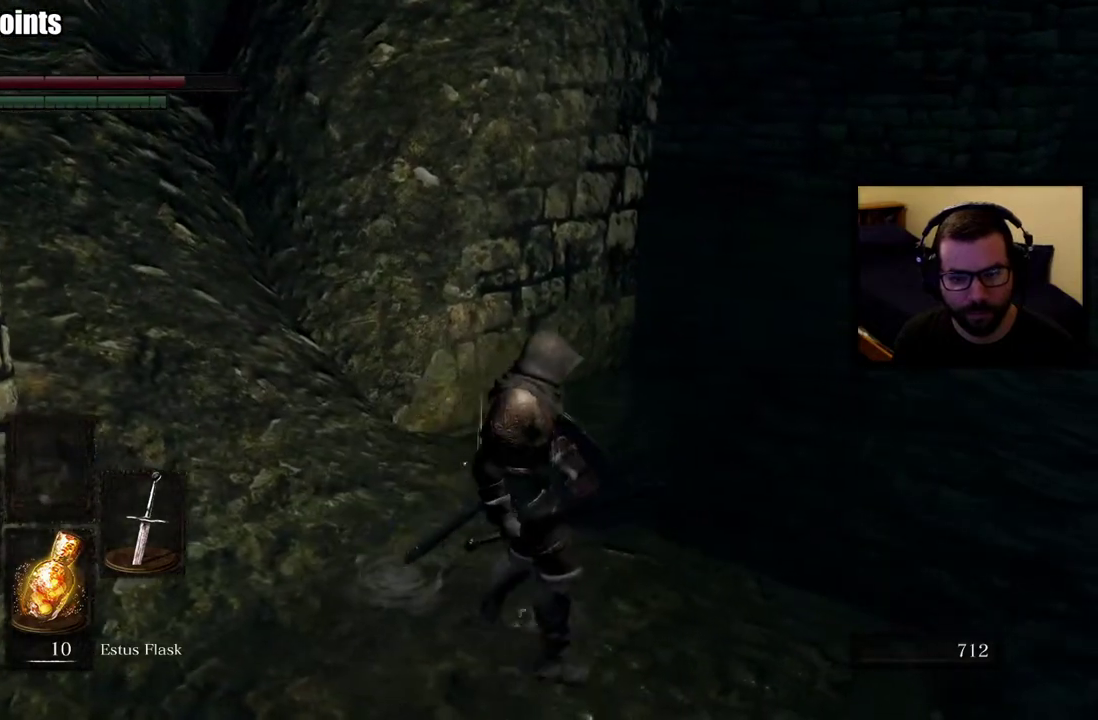
{"buttons": [], "left_stick": "center", "right_stick": "right", "events": [[33, "left_stick", "center"], [83, "right_stick", "right"]]}
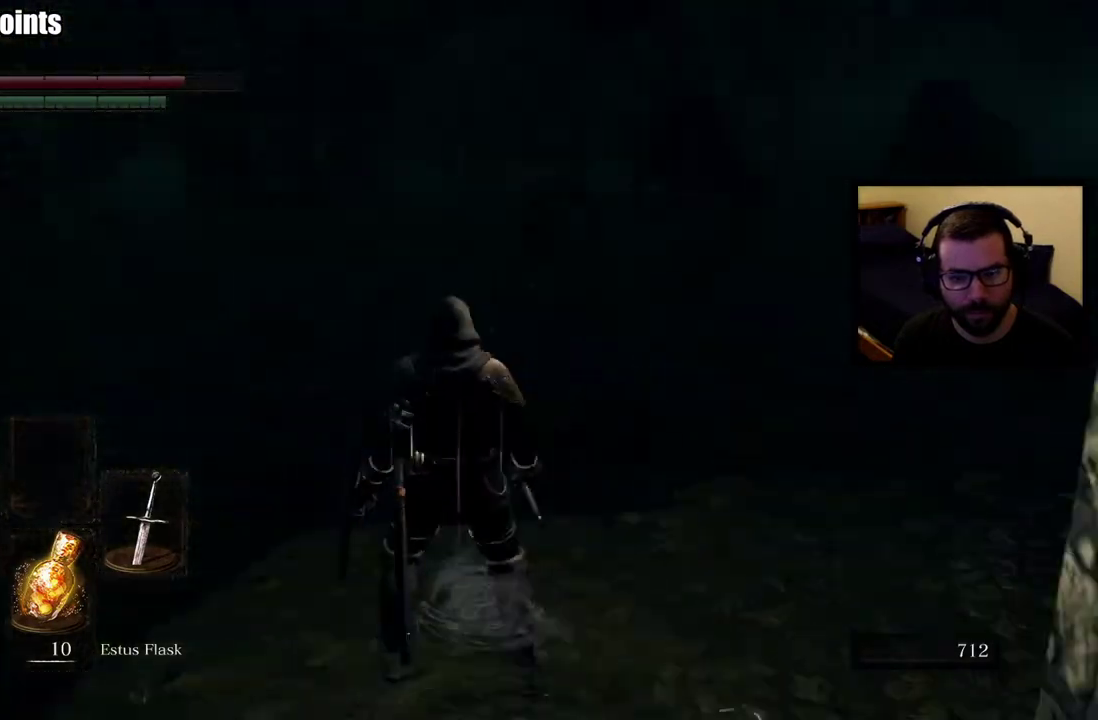
{"buttons": [], "left_stick": "center", "right_stick": "right", "events": [[33, "right_stick", "up-right"], [100, "right_stick", "center"], [383, "right_stick", "right"]]}
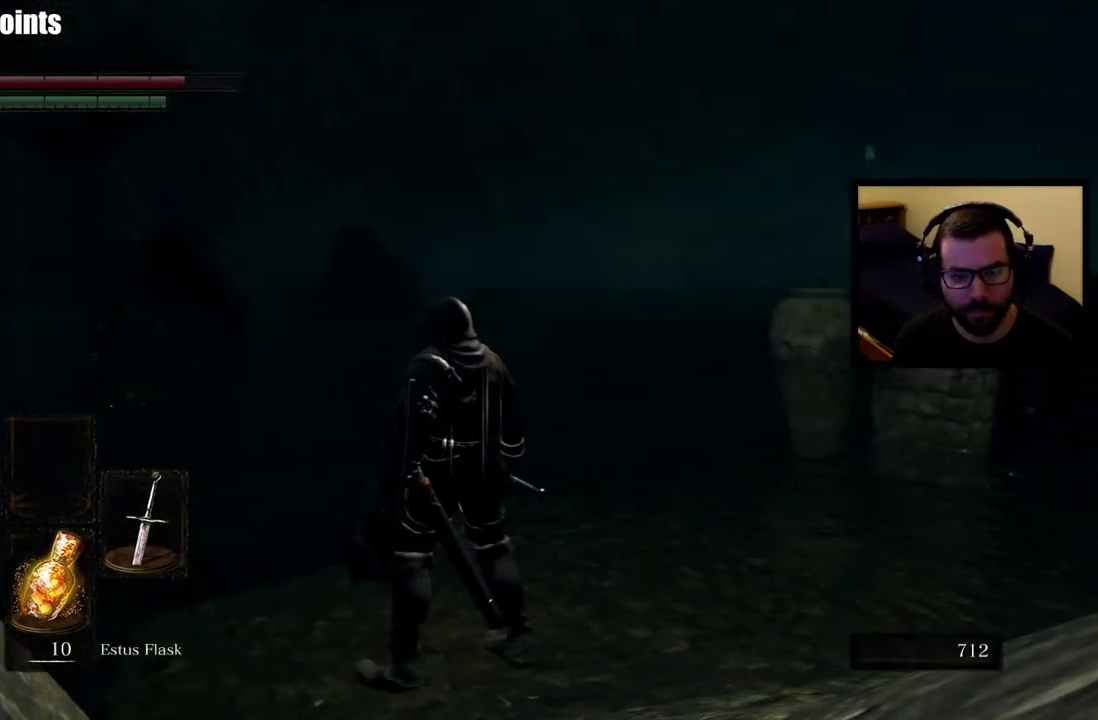
{"buttons": [], "left_stick": "center", "right_stick": "center", "events": [[167, "right_stick", "center"]]}
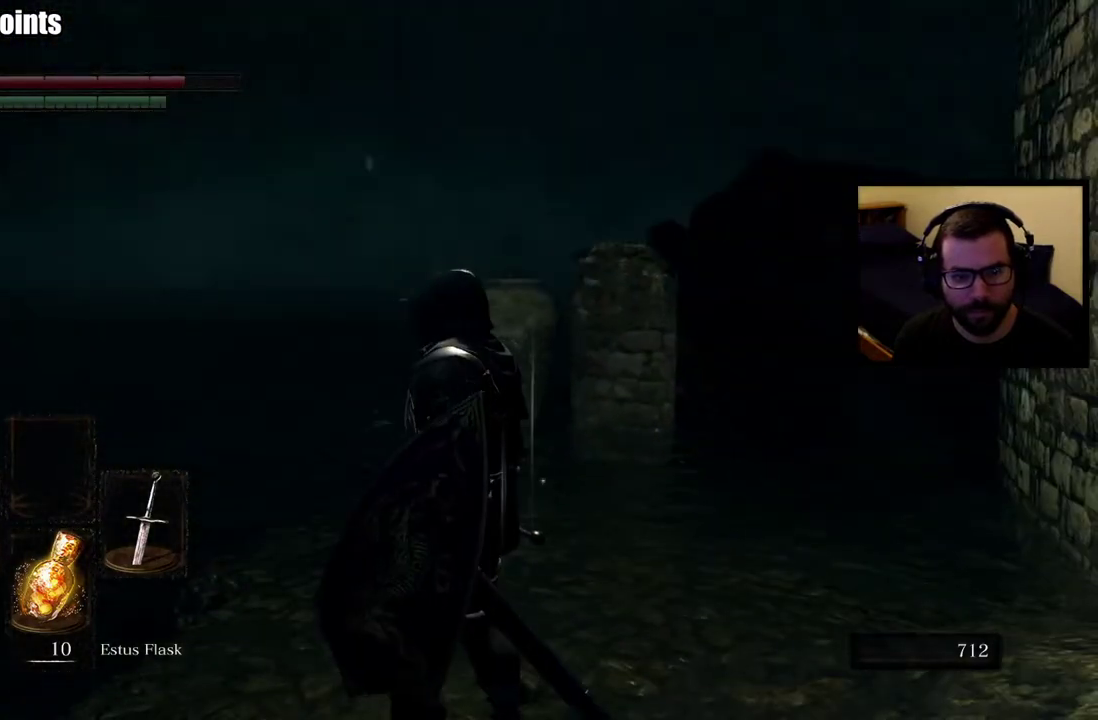
{"buttons": [], "left_stick": "up", "right_stick": "center", "events": [[133, "right_stick", "right"], [167, "left_stick", "up"], [367, "right_stick", "center"]]}
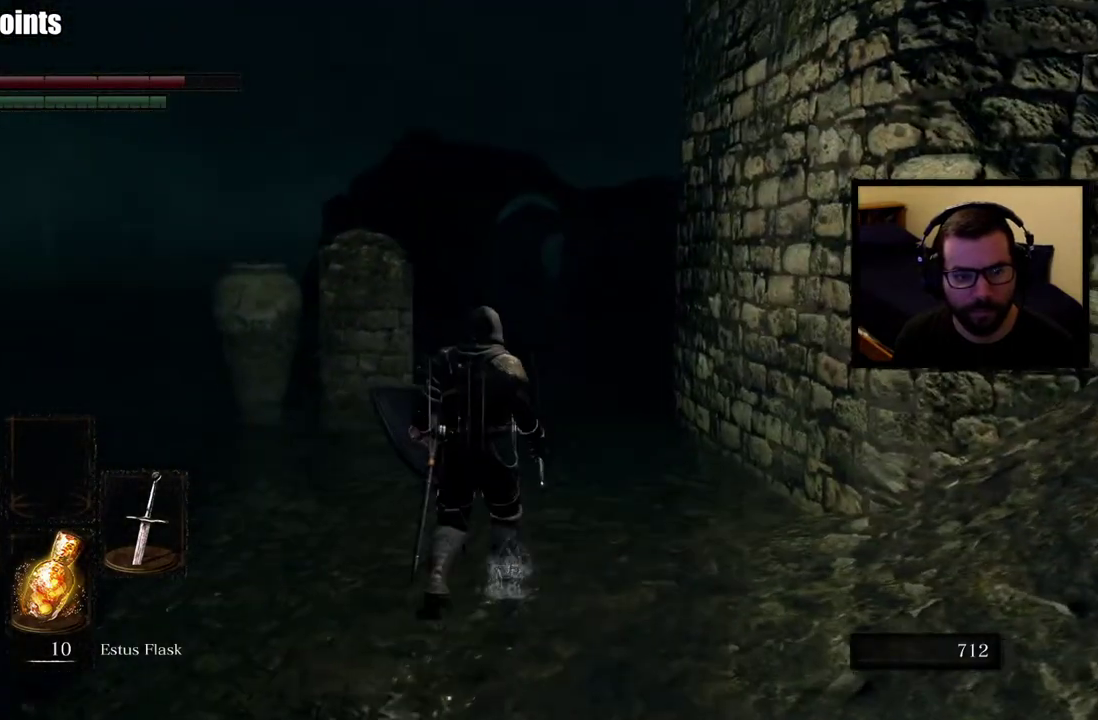
{"buttons": ["CIRCLE"], "left_stick": "up", "right_stick": "center", "events": [[350, "CIRCLE", "down"], [400, "right_stick", "right"], [483, "right_stick", "center"]]}
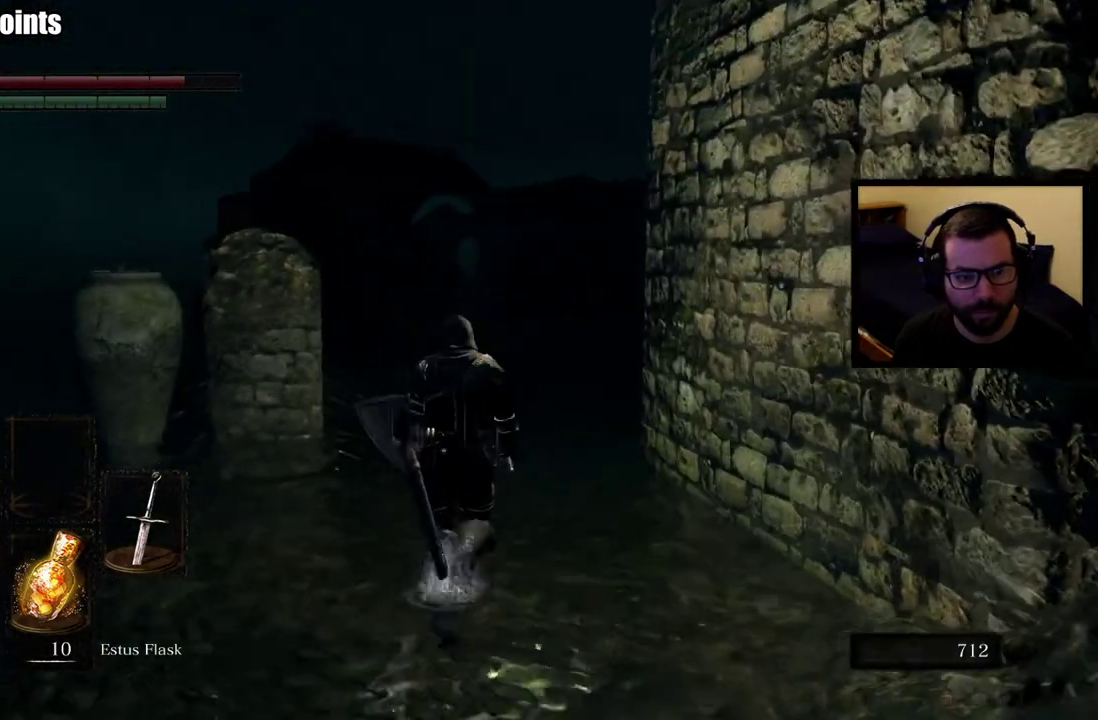
{"buttons": ["CIRCLE"], "left_stick": "up-right", "right_stick": "down", "events": [[283, "left_stick", "up-right"], [500, "right_stick", "down"]]}
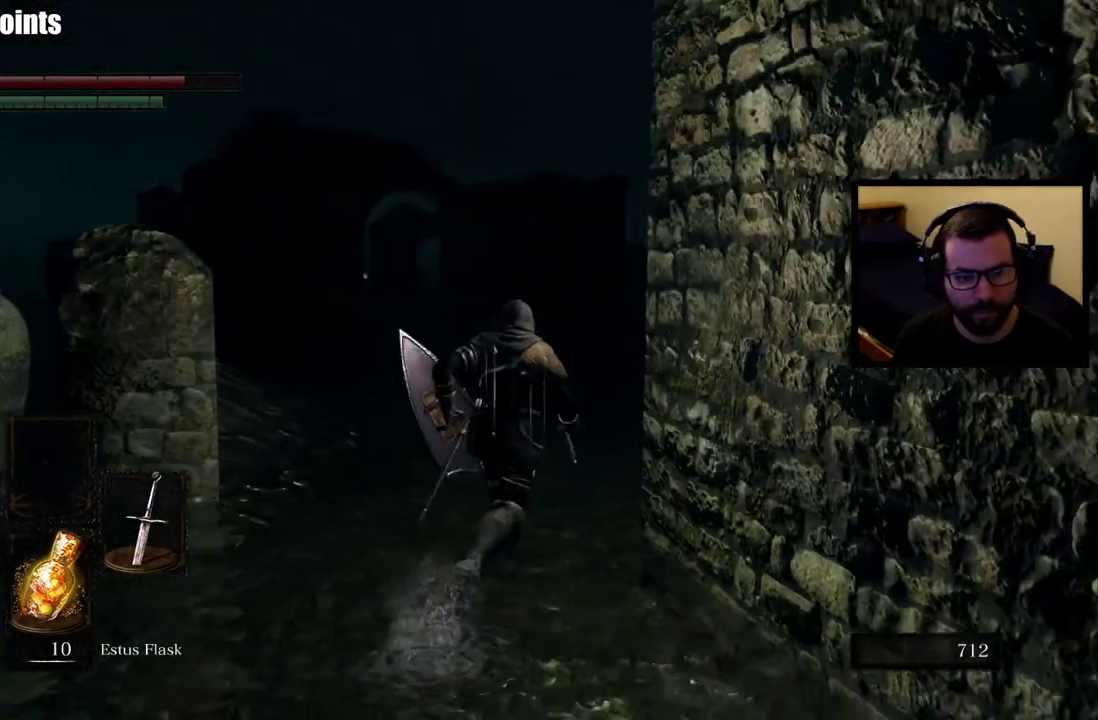
{"buttons": ["CIRCLE"], "left_stick": "up", "right_stick": "center", "events": [[33, "left_stick", "up"], [117, "right_stick", "center"]]}
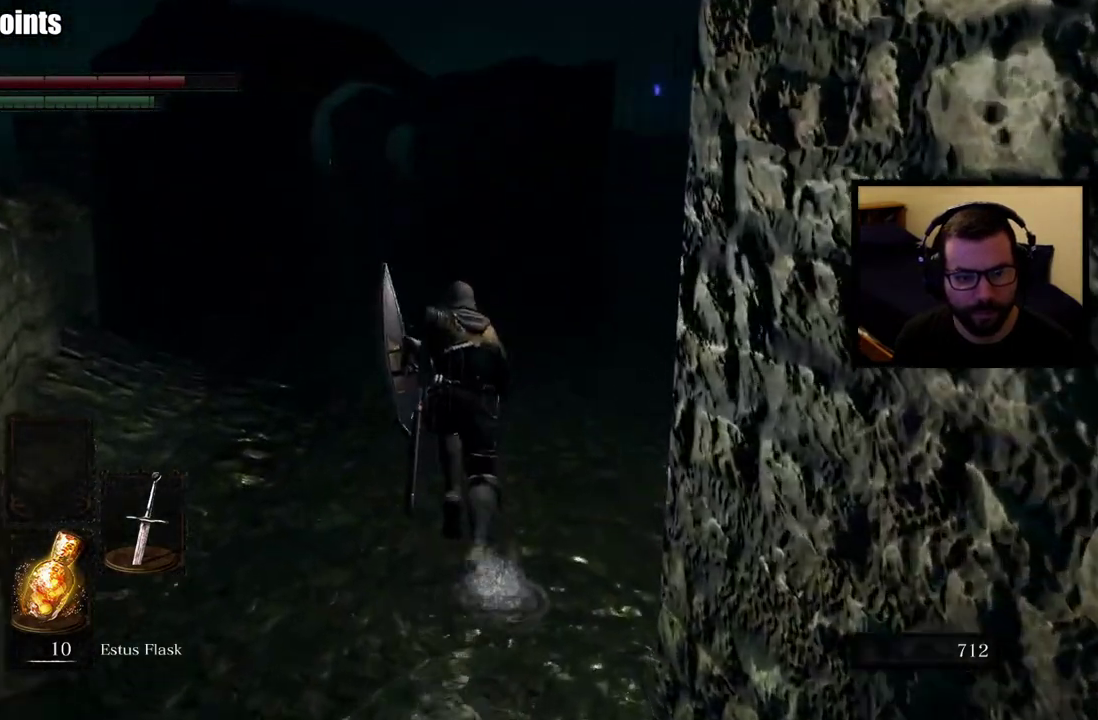
{"buttons": ["CIRCLE"], "left_stick": "up", "right_stick": "center", "events": [[117, "right_stick", "up-left"], [233, "right_stick", "center"]]}
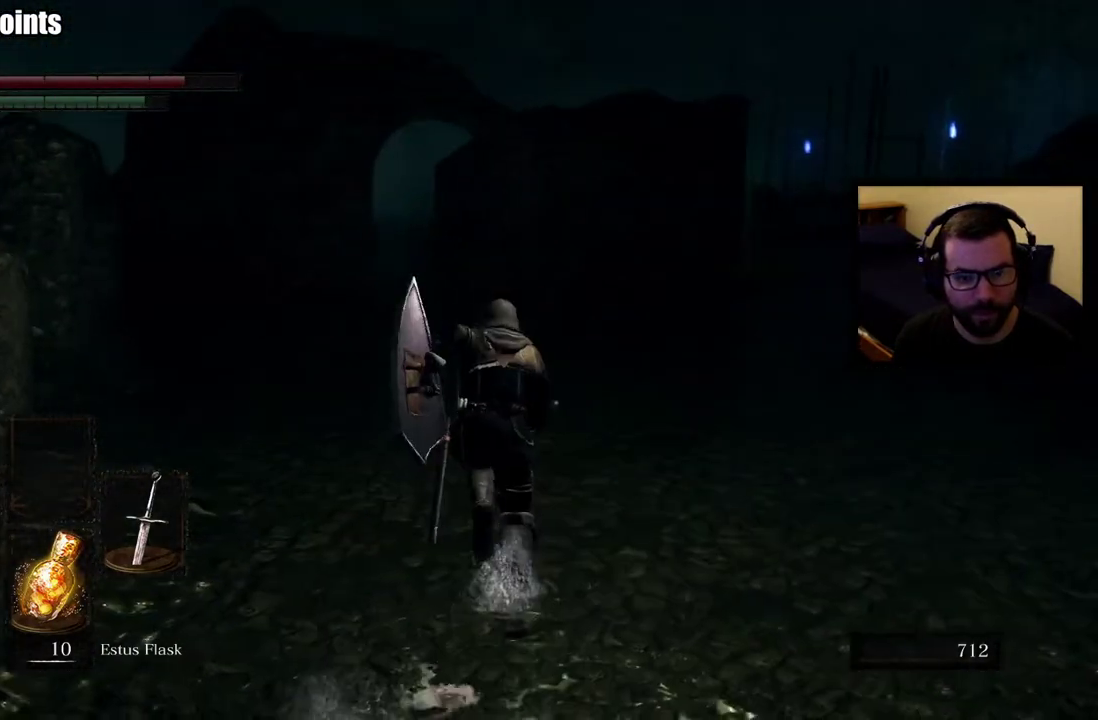
{"buttons": ["CIRCLE"], "left_stick": "up", "right_stick": "center", "events": []}
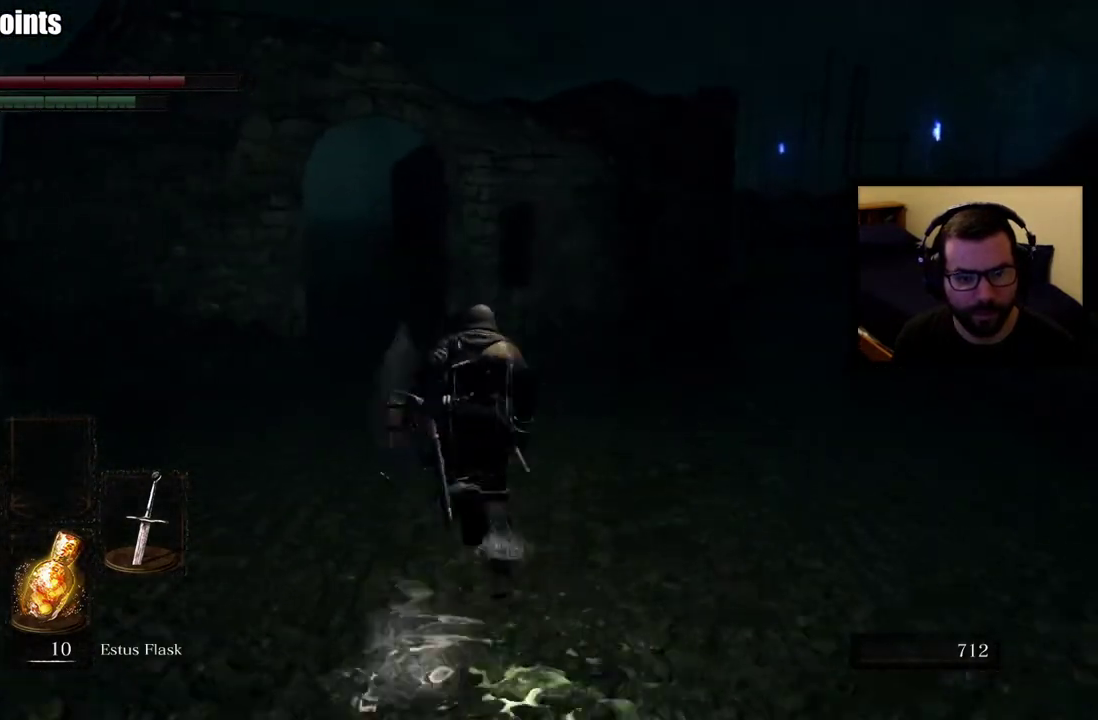
{"buttons": [], "left_stick": "up", "right_stick": "center", "events": [[367, "CIRCLE", "up"]]}
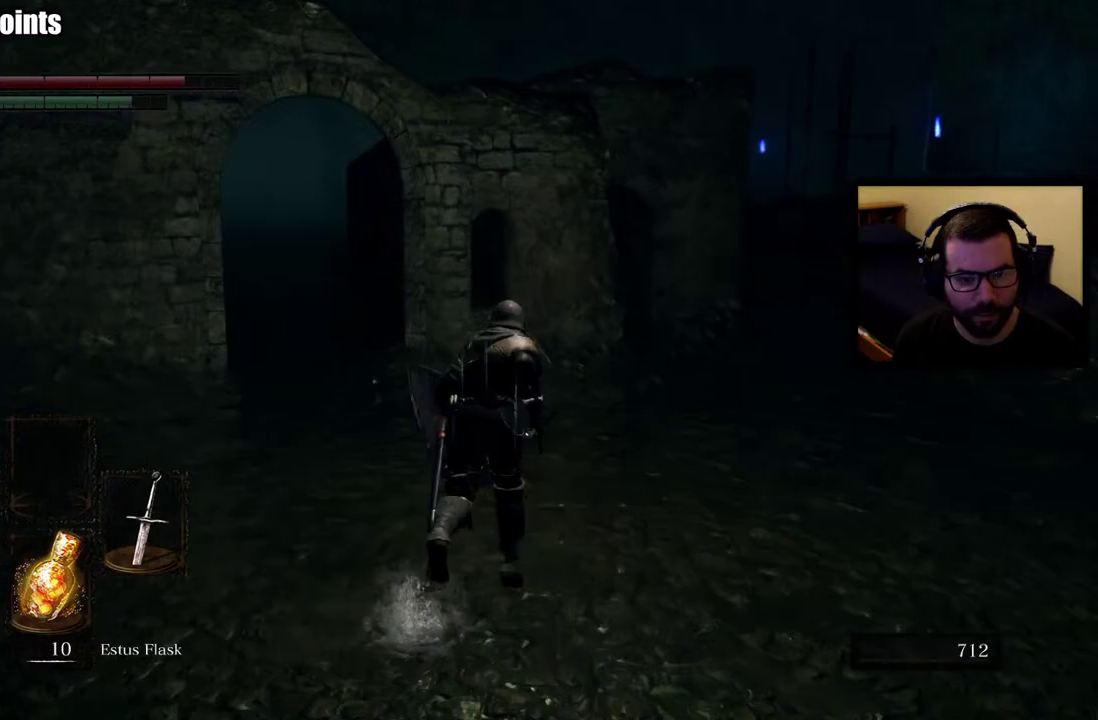
{"buttons": [], "left_stick": "up-left", "right_stick": "center", "events": [[500, "left_stick", "up-left"]]}
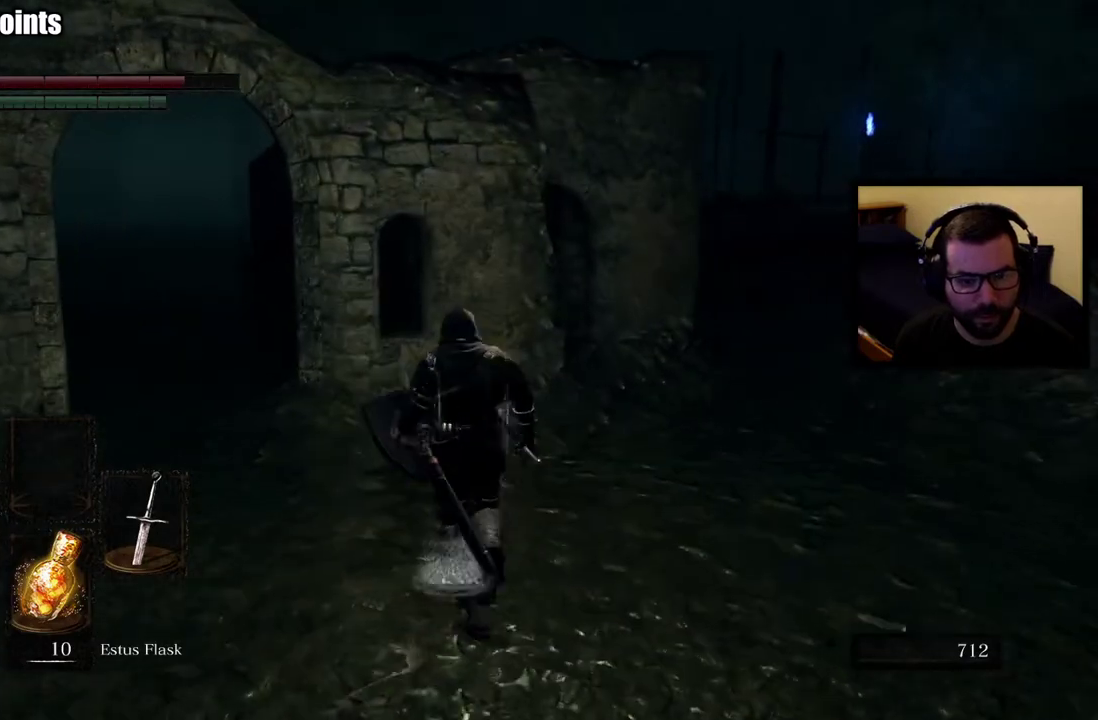
{"buttons": [], "left_stick": "up-left", "right_stick": "center", "events": [[300, "right_stick", "right"], [433, "right_stick", "center"]]}
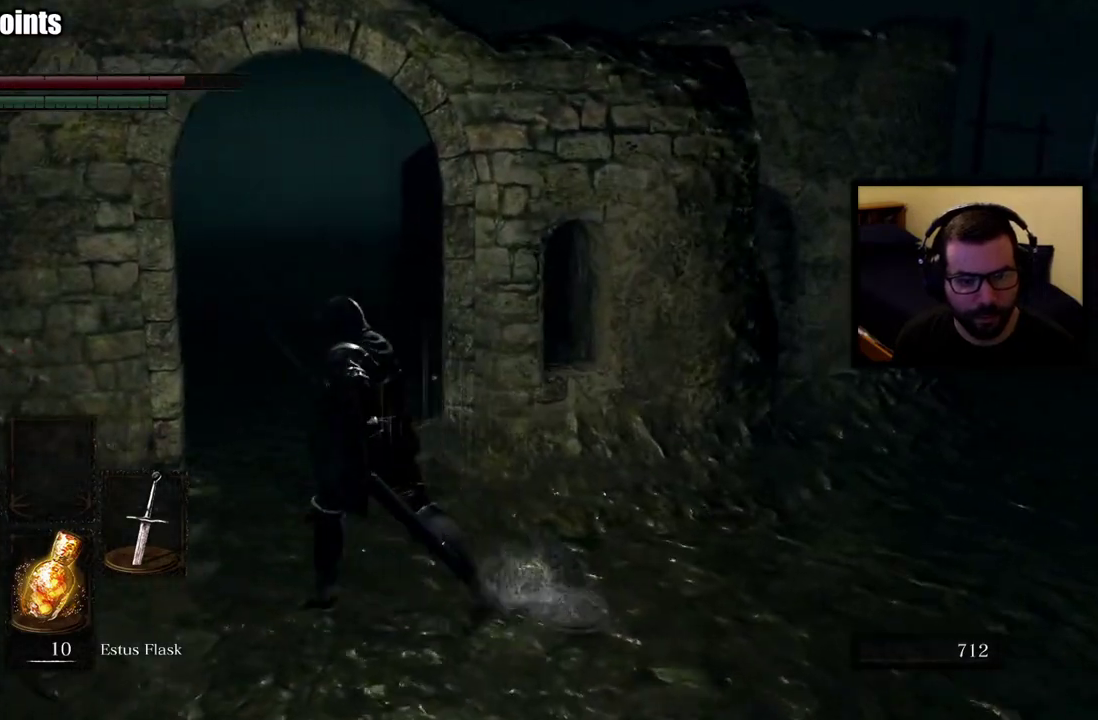
{"buttons": [], "left_stick": "center", "right_stick": "center", "events": [[17, "left_stick", "down-right"], [117, "left_stick", "up"], [183, "right_stick", "down-right"], [383, "left_stick", "center"], [417, "right_stick", "center"]]}
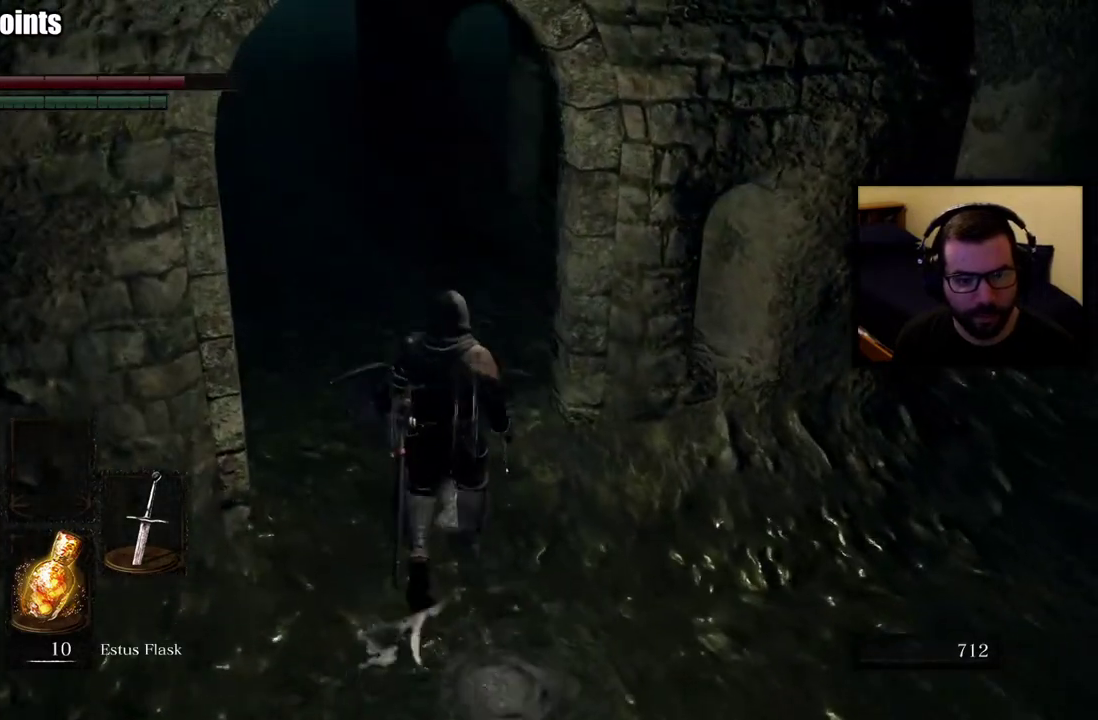
{"buttons": [], "left_stick": "up", "right_stick": "center", "events": [[233, "left_stick", "up"]]}